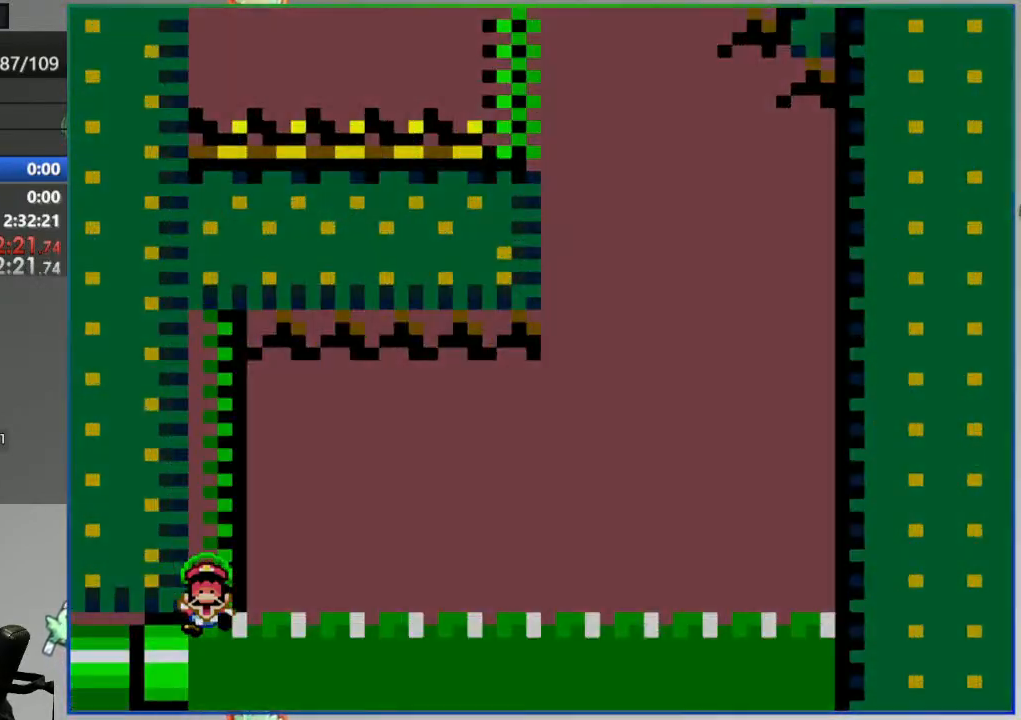
Gameplay with a controller (Nintendo layout); each line is a JSON object with the inputs held at the frame after it. "events" lists button and stick changes between this image and that frame as [ms after this image, input, new state], when the widget could be followed in between. Not read: DPAD_RIGHT L3 R3 START.
{"buttons": ["Y"], "events": []}
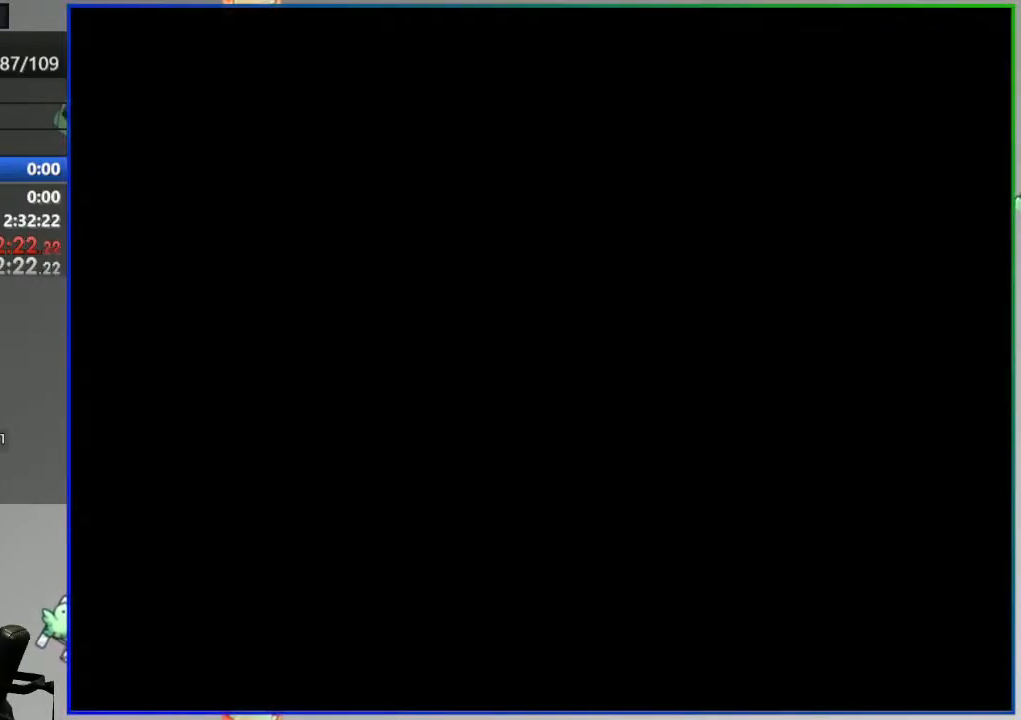
{"buttons": ["Y"], "events": []}
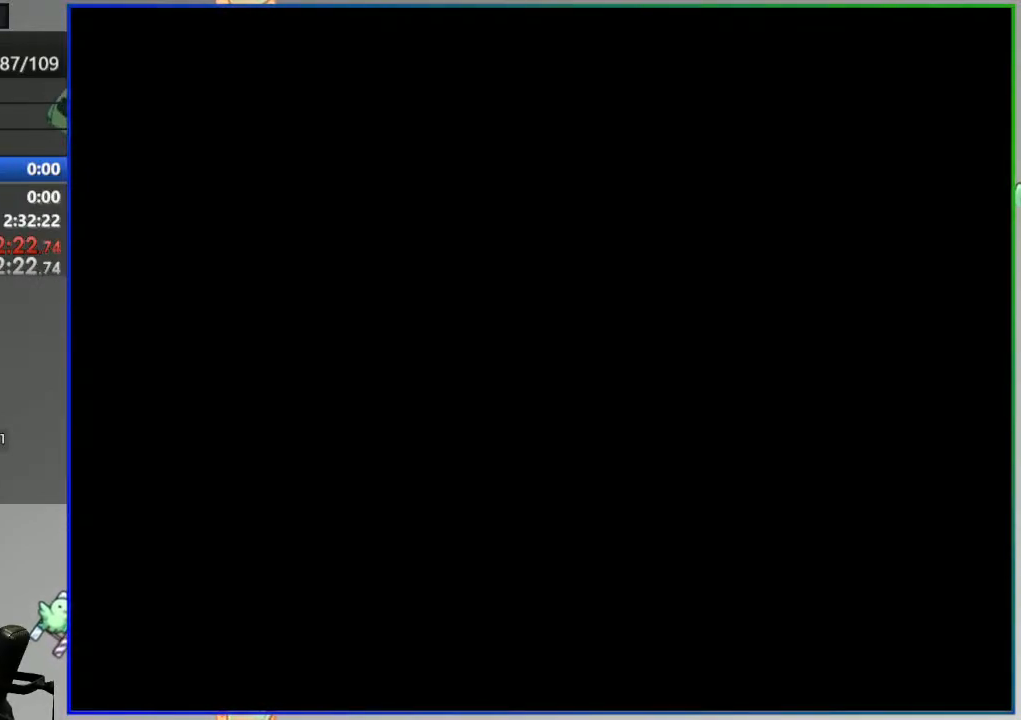
{"buttons": ["Y", "DPAD_LEFT"], "events": [[483, "DPAD_LEFT", "down"]]}
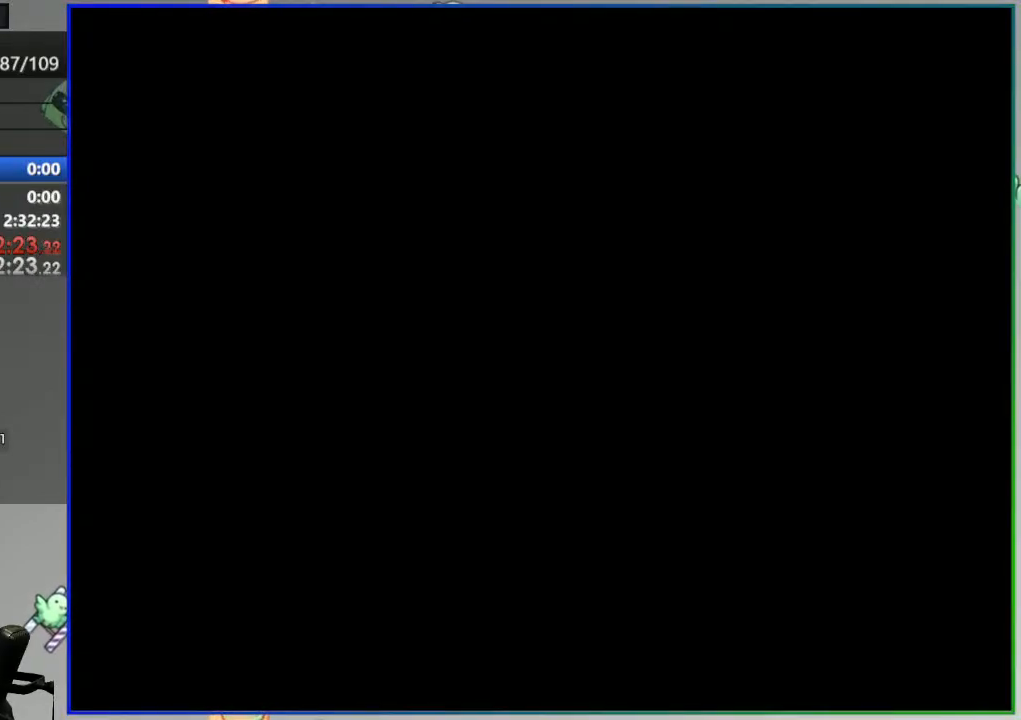
{"buttons": ["Y"], "events": [[467, "DPAD_LEFT", "up"]]}
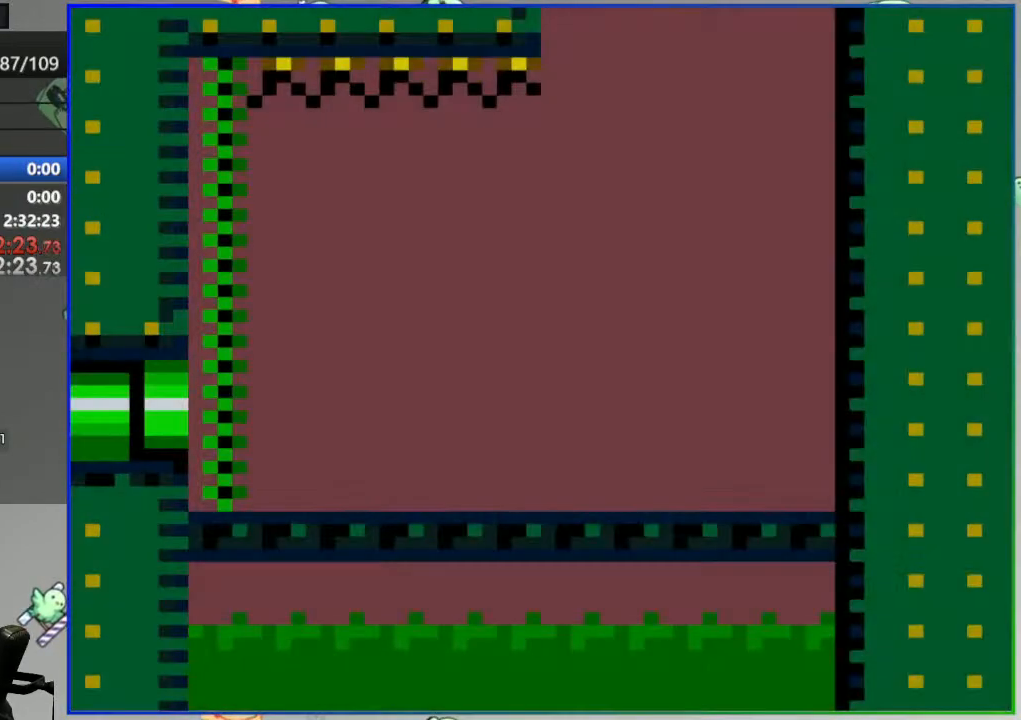
{"buttons": ["Y"], "events": []}
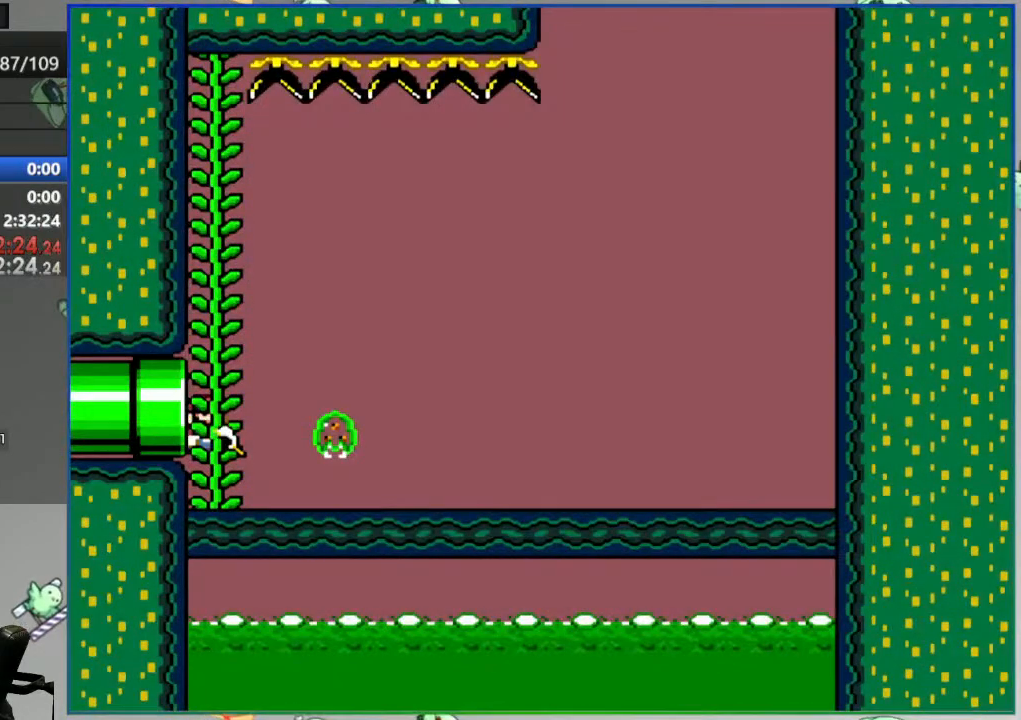
{"buttons": ["Y"], "events": []}
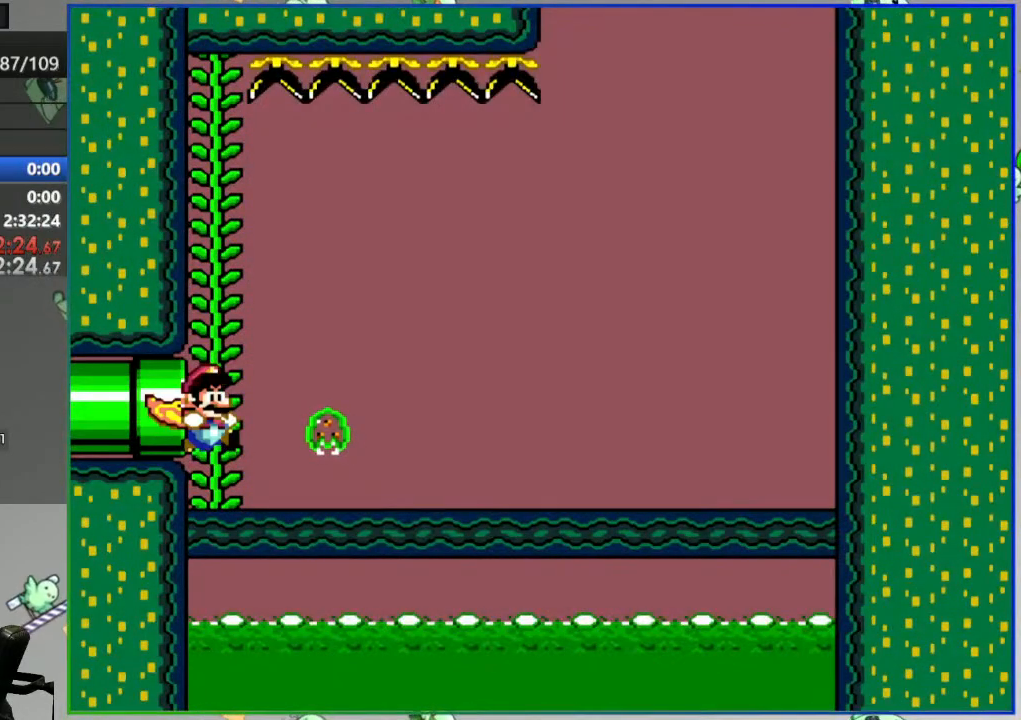
{"buttons": ["Y"], "events": []}
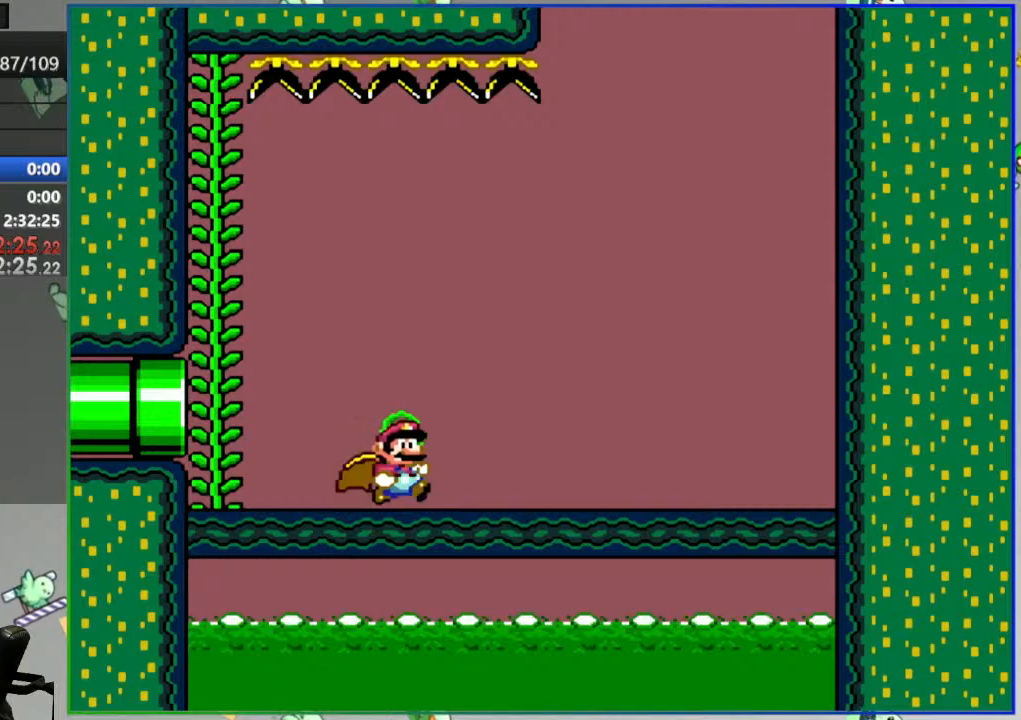
{"buttons": ["Y"], "events": []}
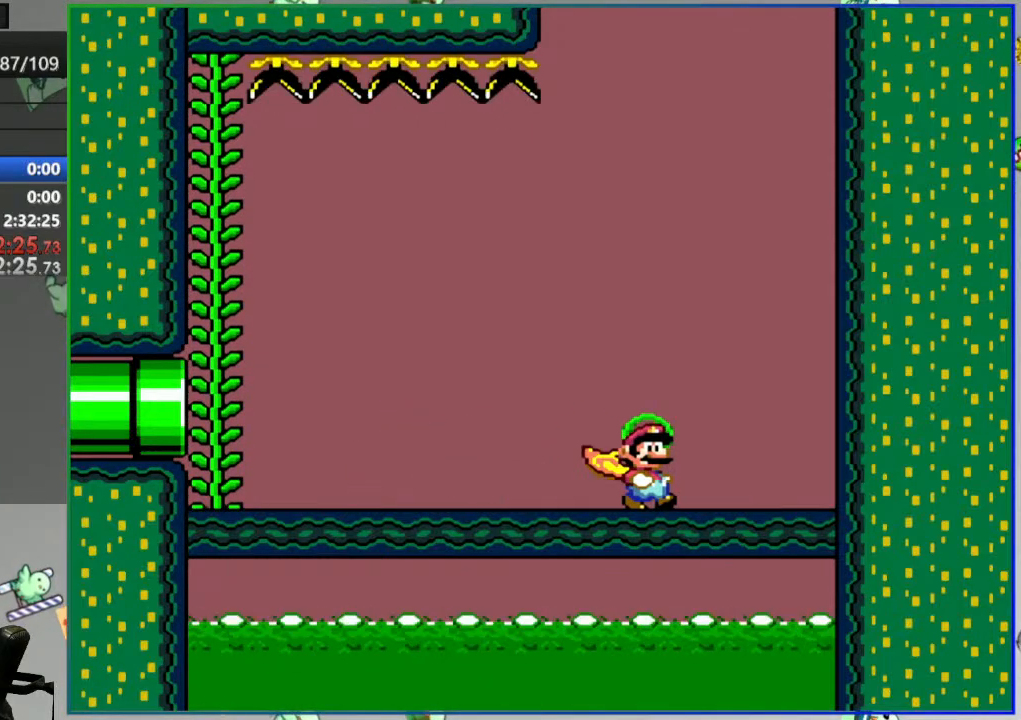
{"buttons": ["Y", "DPAD_LEFT"], "events": [[100, "DPAD_LEFT", "down"]]}
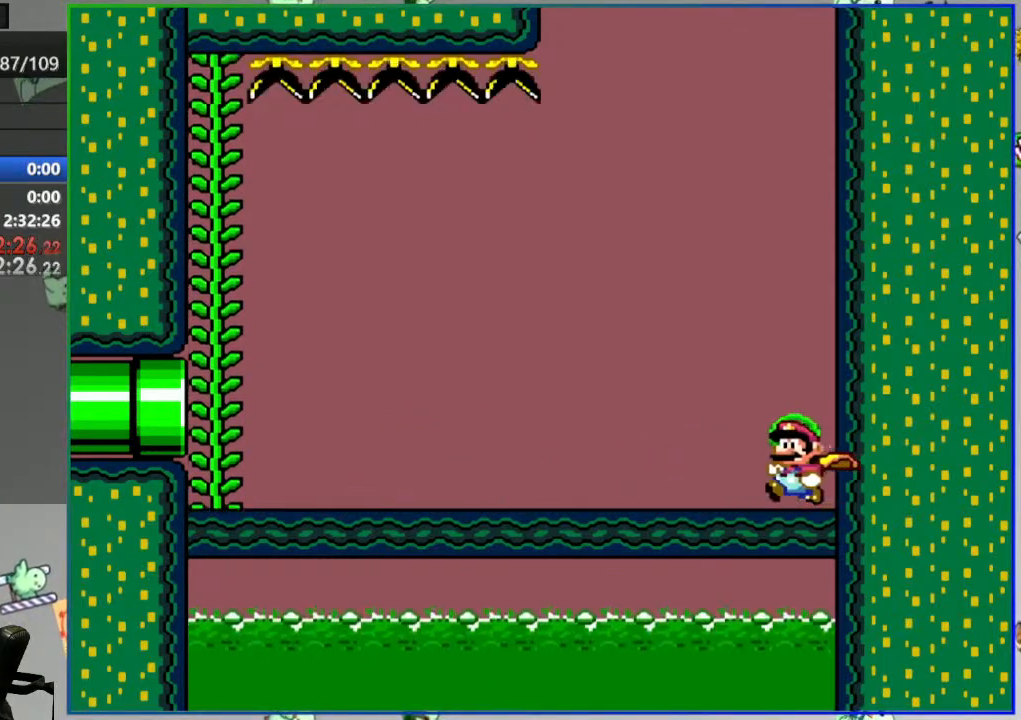
{"buttons": ["Y", "DPAD_LEFT"], "events": []}
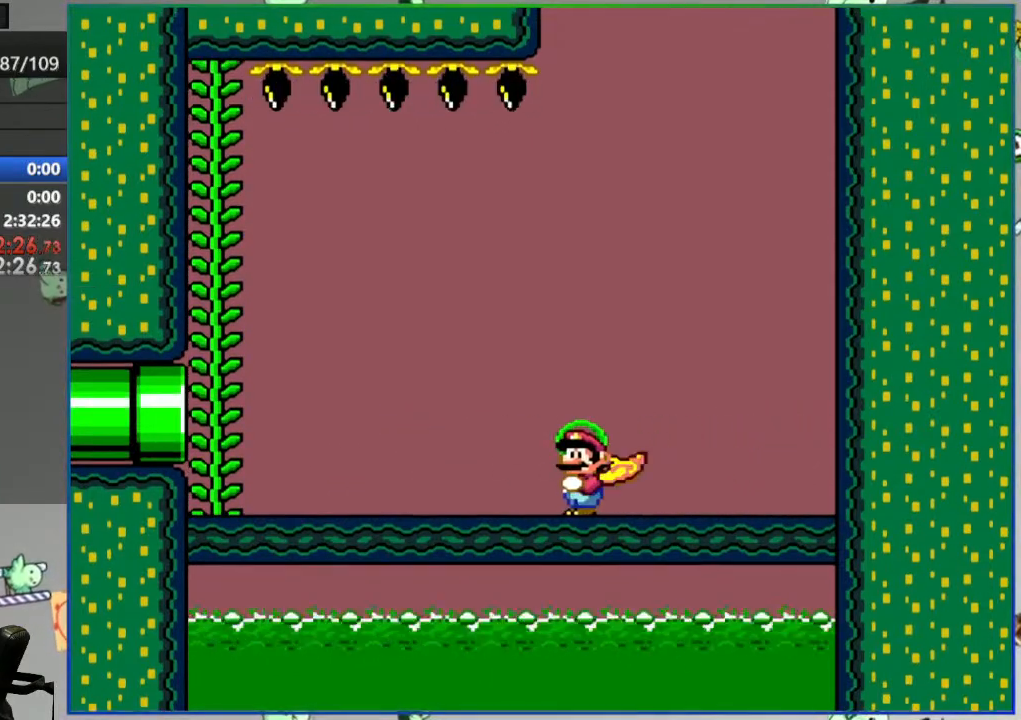
{"buttons": ["Y"], "events": [[267, "B", "down"], [283, "DPAD_LEFT", "up"], [383, "DPAD_UP", "down"], [400, "B", "up"], [467, "DPAD_UP", "up"]]}
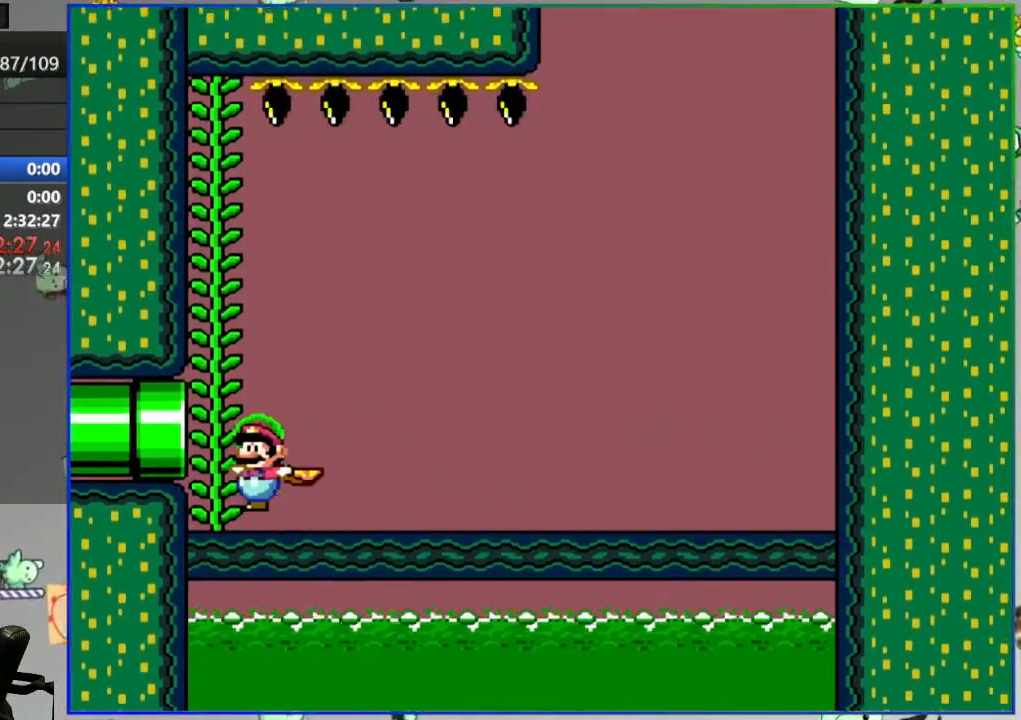
{"buttons": ["Y"], "events": []}
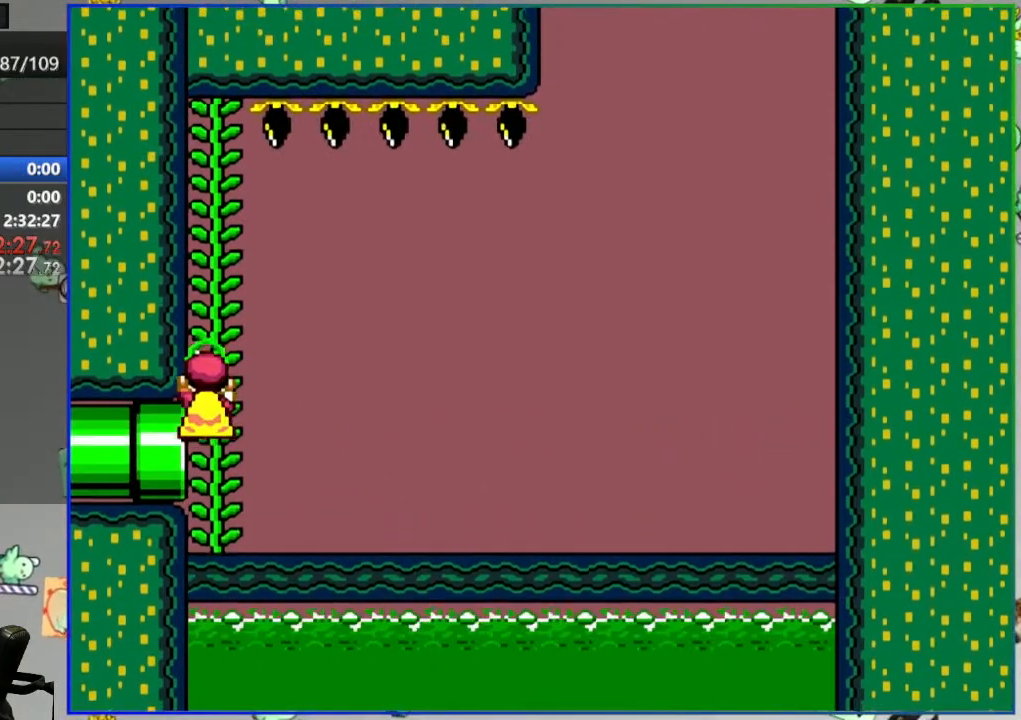
{"buttons": ["Y"], "events": []}
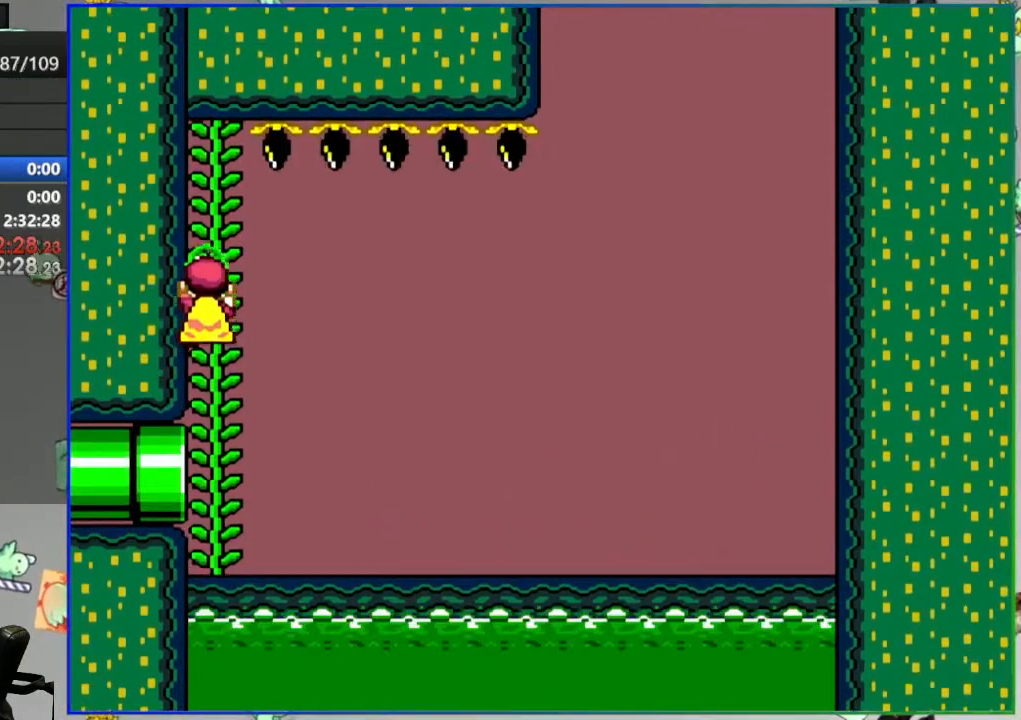
{"buttons": ["Y"], "events": []}
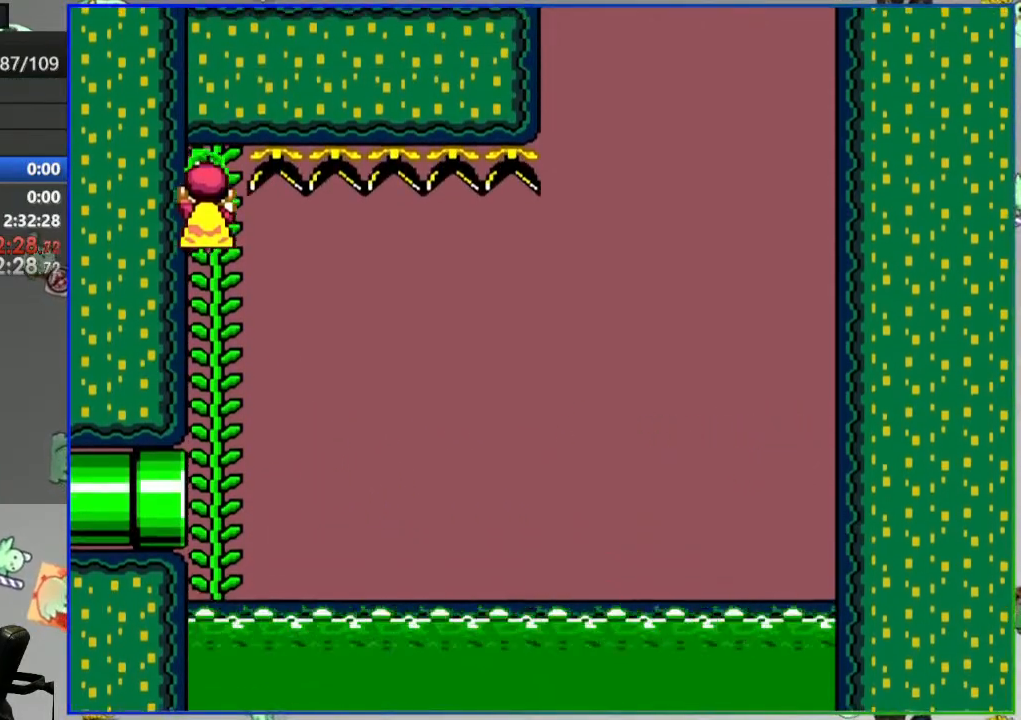
{"buttons": ["Y", "DPAD_LEFT"], "events": [[317, "DPAD_LEFT", "down"]]}
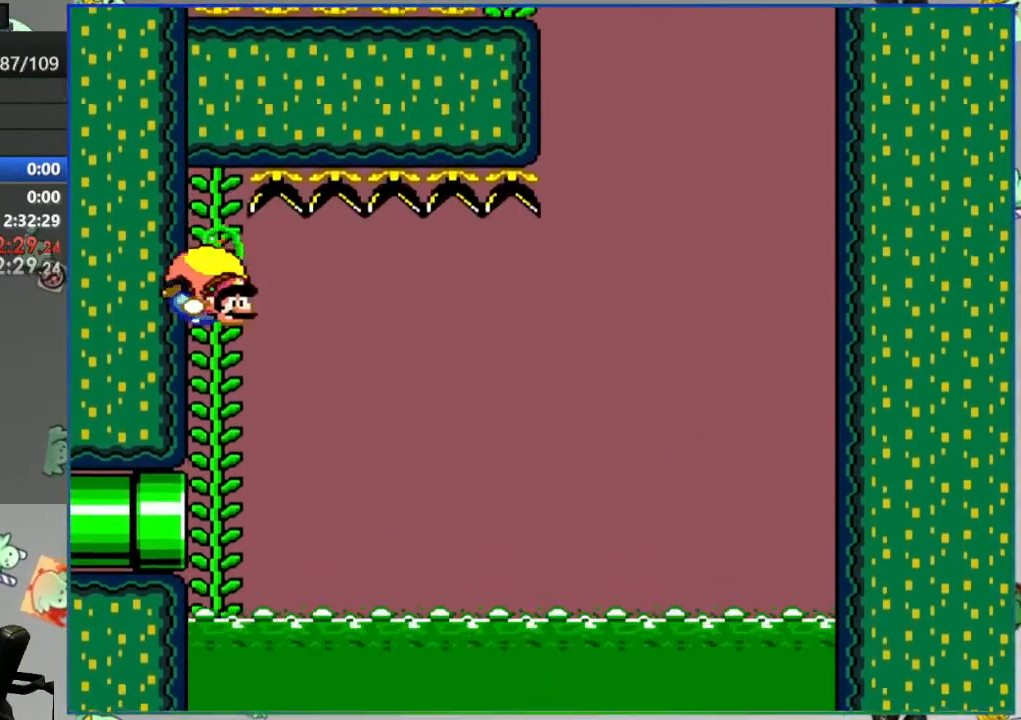
{"buttons": ["Y", "DPAD_LEFT"], "events": []}
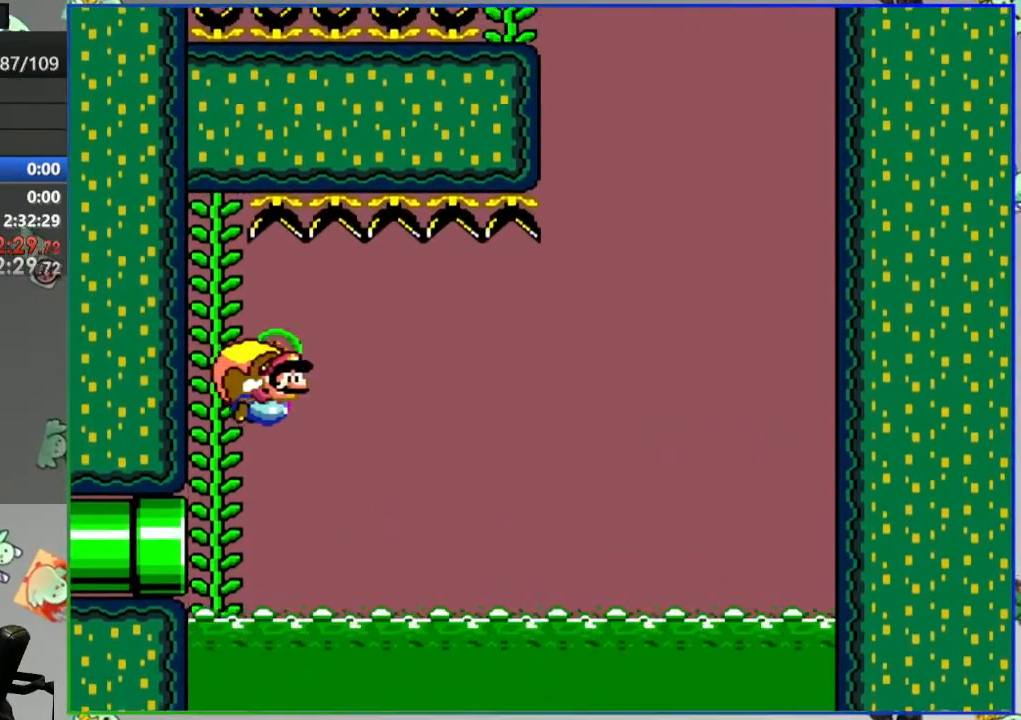
{"buttons": ["Y", "DPAD_LEFT"], "events": []}
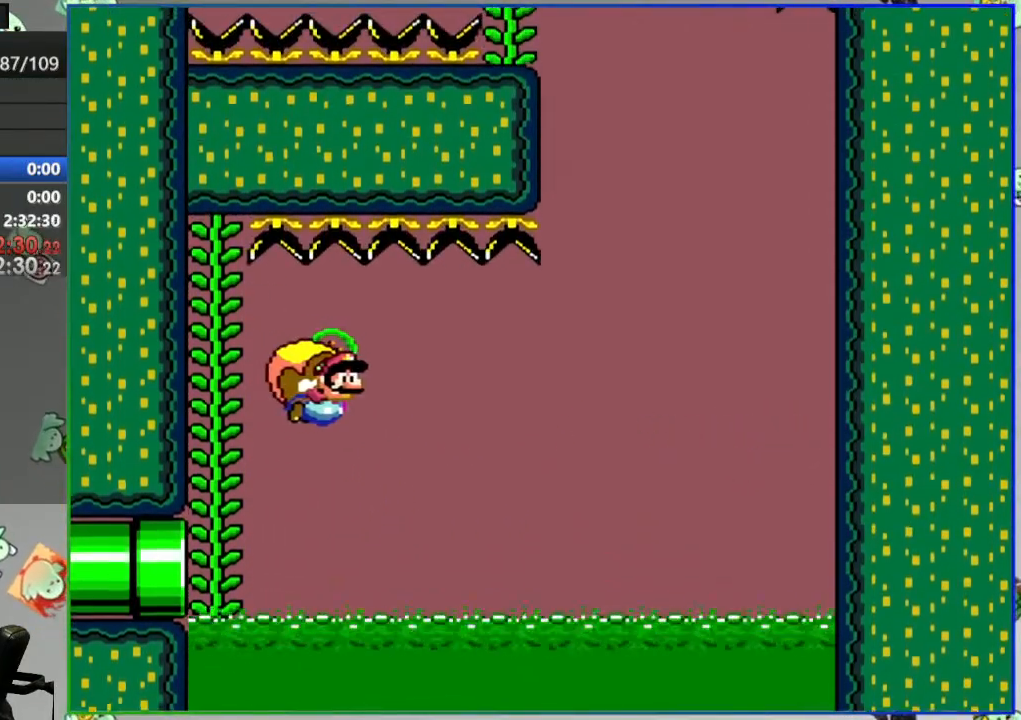
{"buttons": ["Y", "DPAD_LEFT"], "events": []}
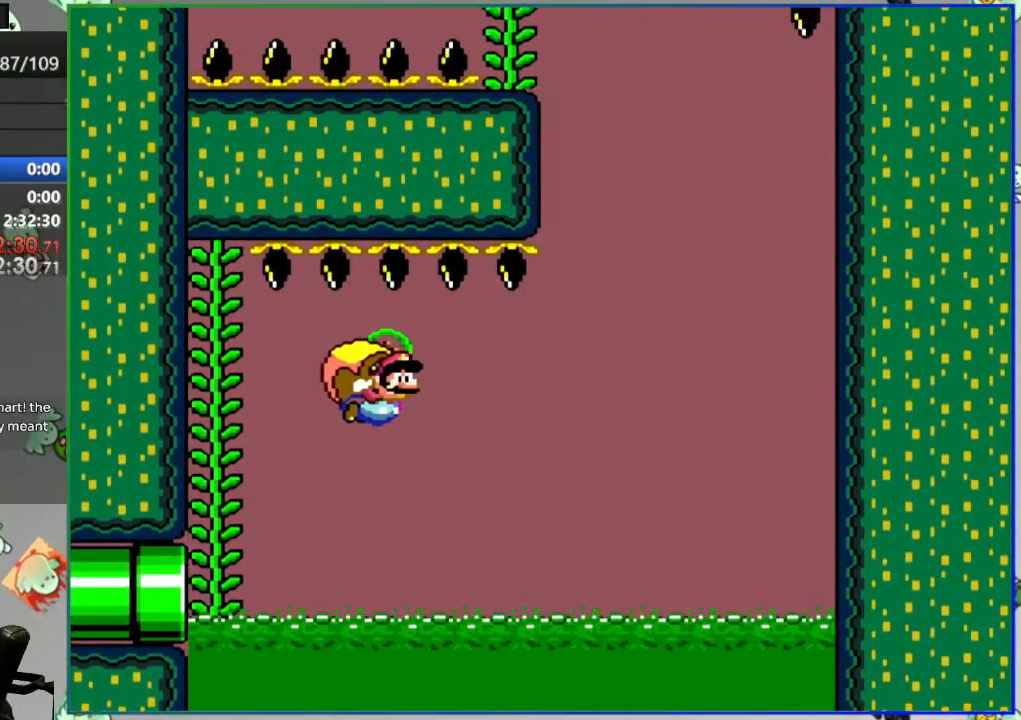
{"buttons": ["Y", "DPAD_LEFT"], "events": []}
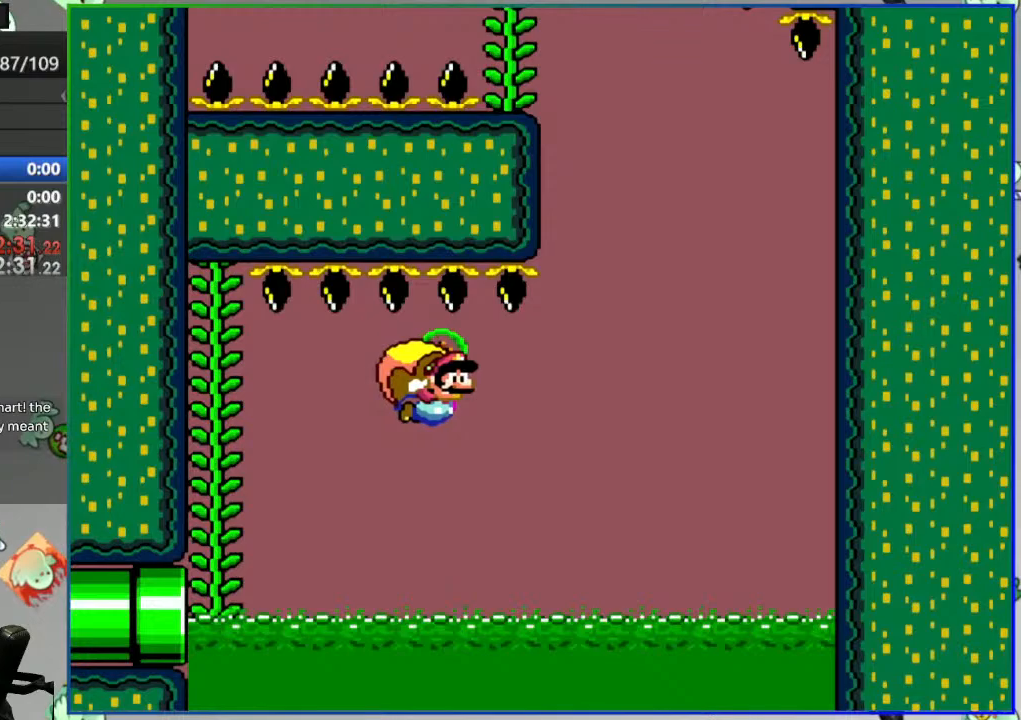
{"buttons": ["Y", "DPAD_LEFT"], "events": [[350, "DPAD_LEFT", "up"], [450, "DPAD_LEFT", "down"]]}
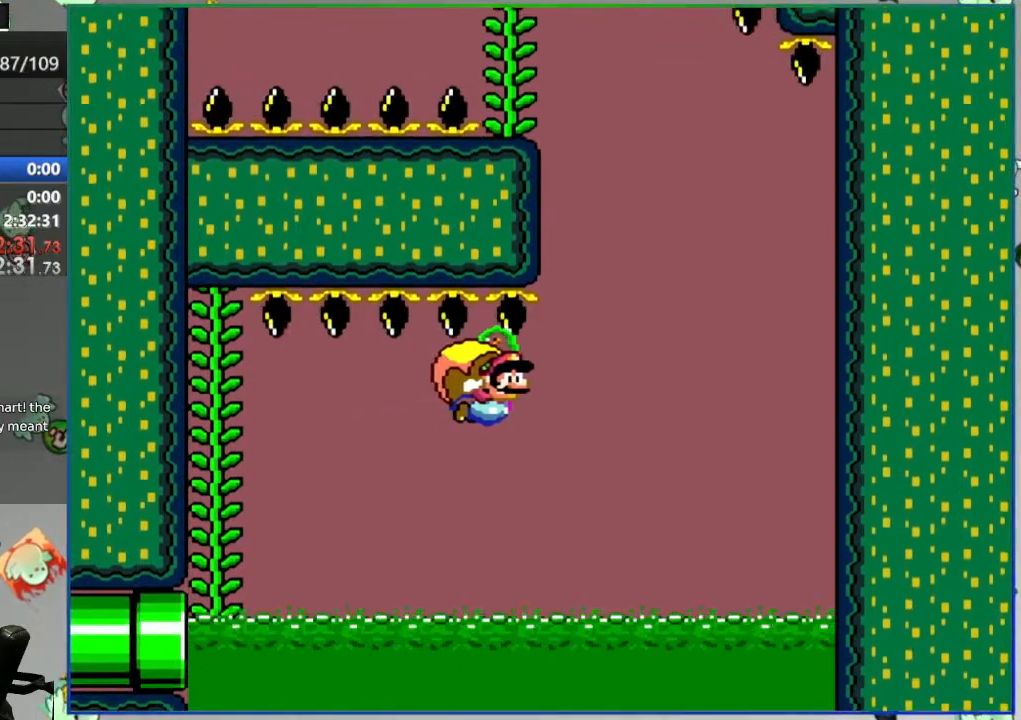
{"buttons": ["B", "Y", "DPAD_LEFT"], "events": [[500, "B", "down"]]}
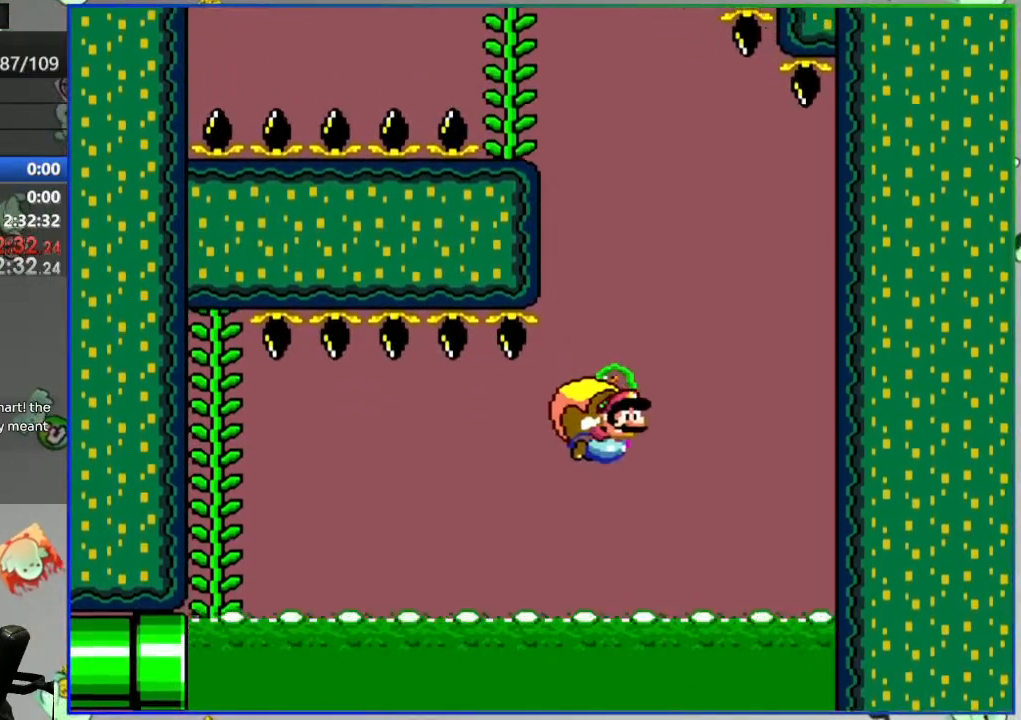
{"buttons": ["Y", "DPAD_LEFT"], "events": [[117, "B", "up"], [367, "X", "down"], [467, "X", "up"]]}
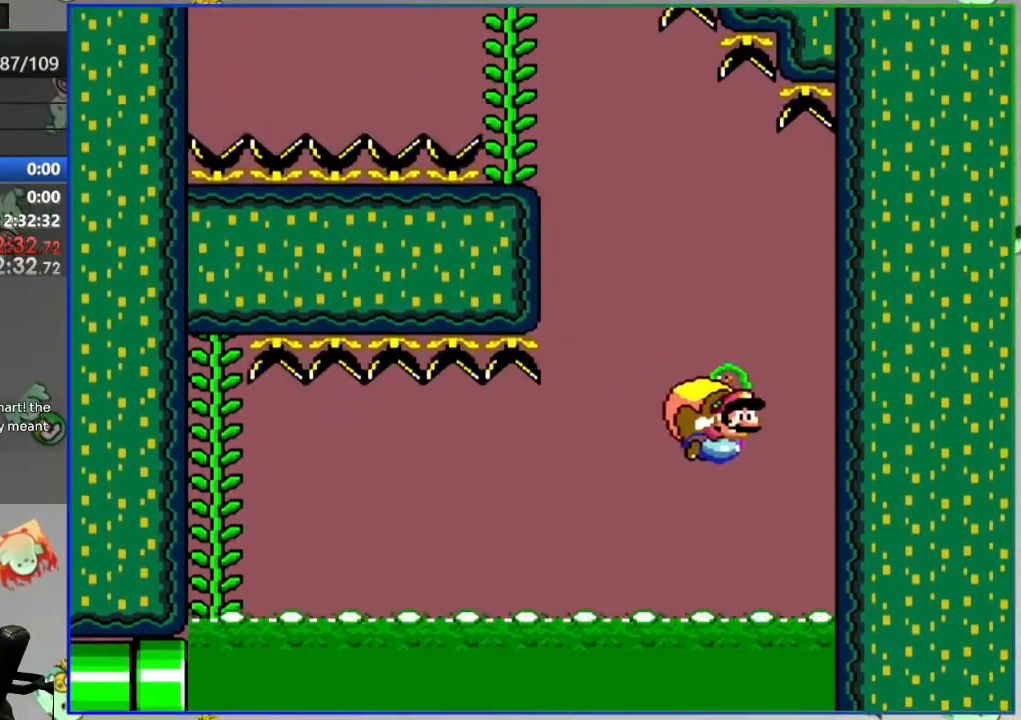
{"buttons": ["Y"], "events": [[100, "DPAD_LEFT", "up"]]}
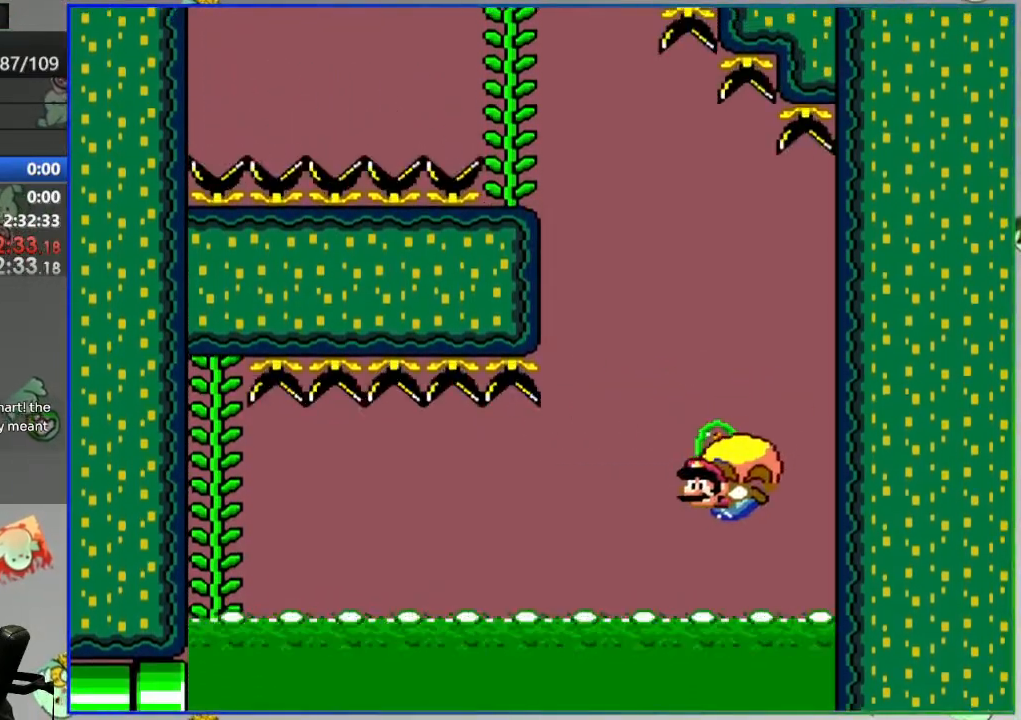
{"buttons": ["Y"], "events": []}
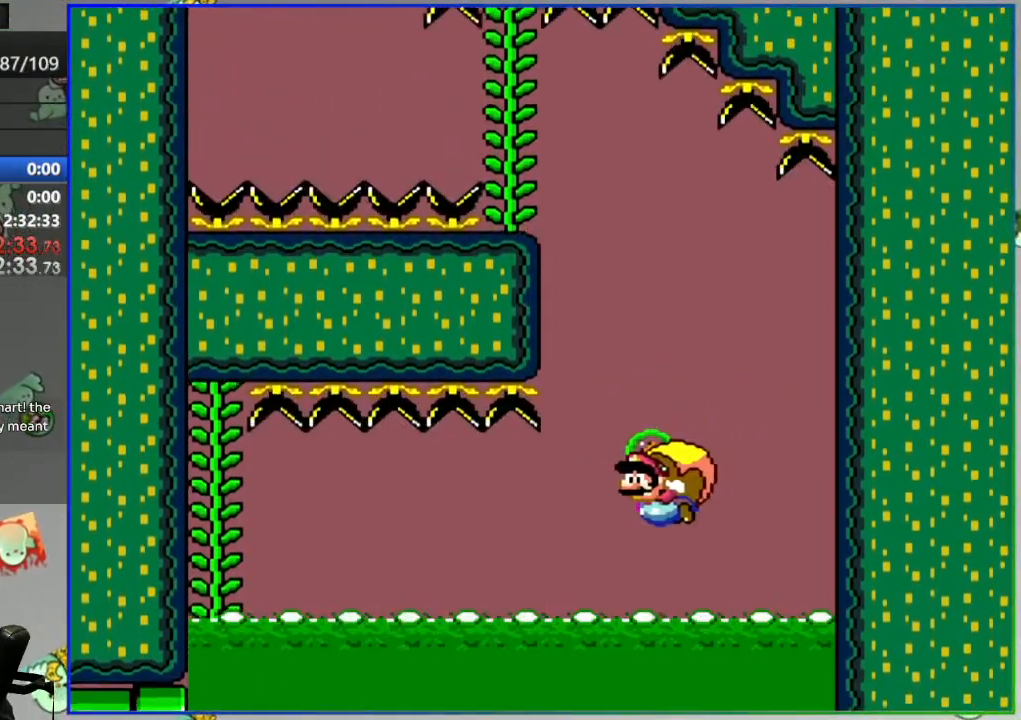
{"buttons": ["Y", "DPAD_LEFT"], "events": [[267, "X", "down"], [383, "X", "up"], [467, "DPAD_LEFT", "down"]]}
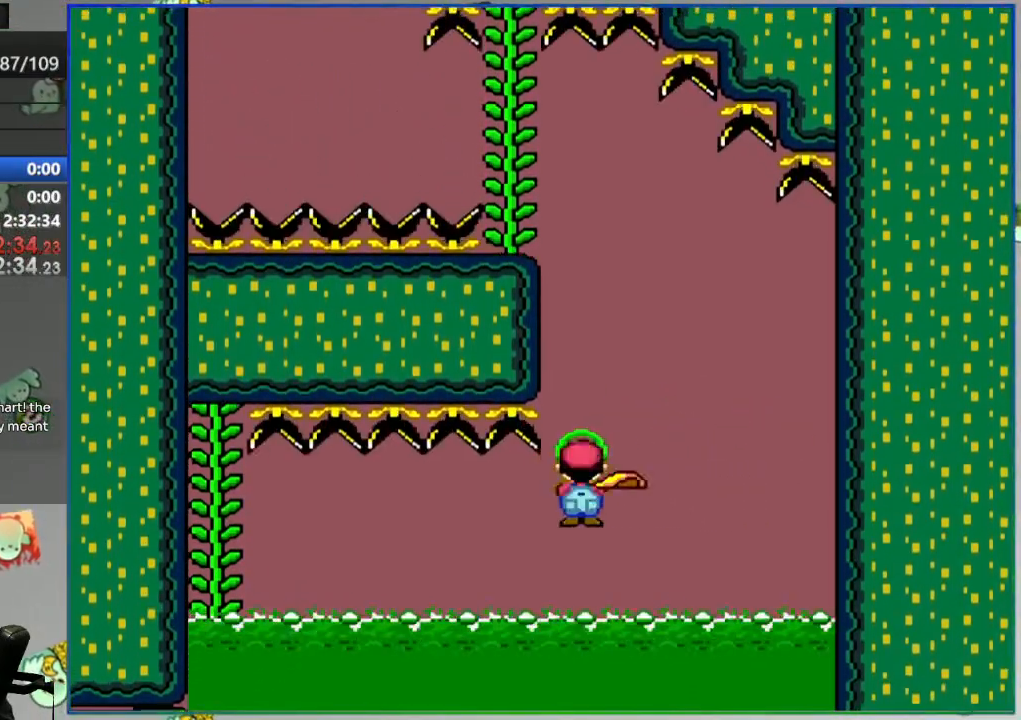
{"buttons": ["Y"], "events": [[483, "DPAD_LEFT", "up"]]}
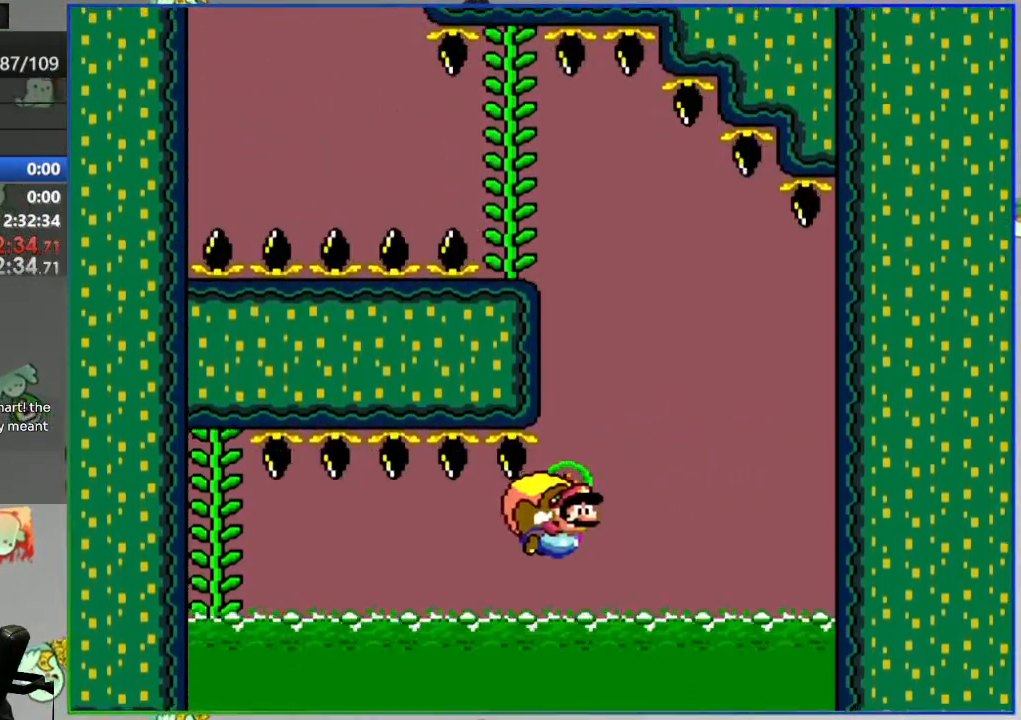
{"buttons": []}
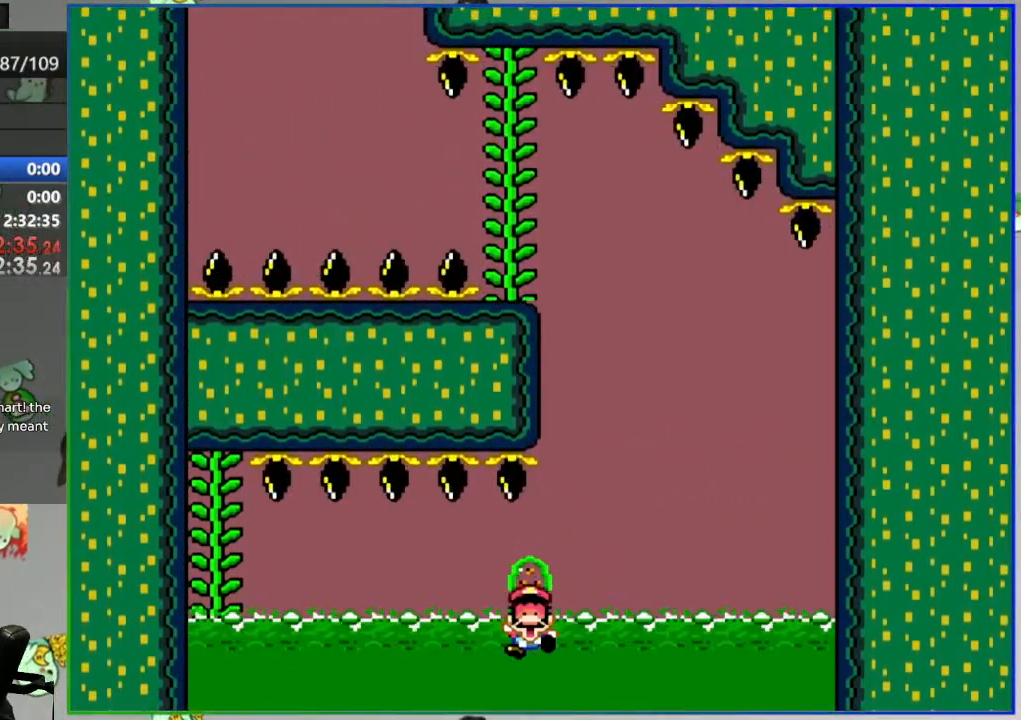
{"buttons": [], "events": [[67, "A", "down"], [133, "A", "up"], [200, "A", "down"], [283, "A", "up"]]}